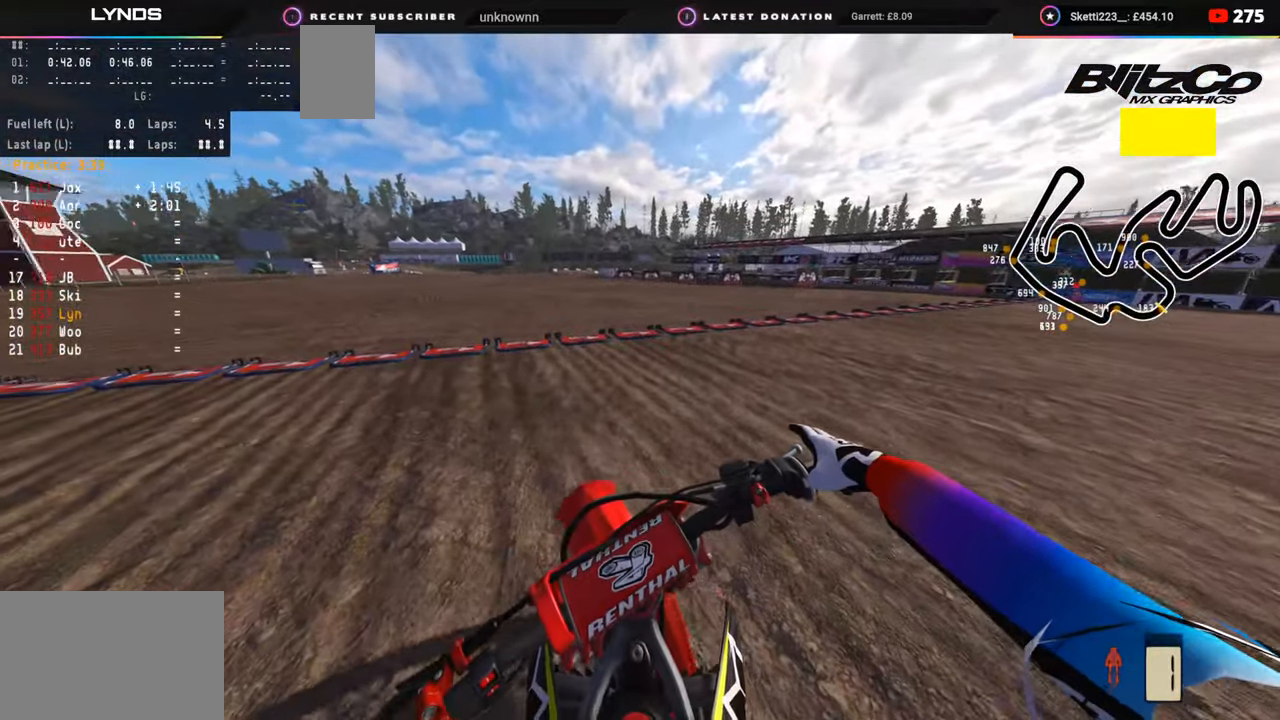
Gameplay with a controller (PlayStation layout); each line is a JSON object with the inputs held at the frame after it. "events" lists button and stick changes between this image and that frame as [ms after this image, input, new state], when the widget could be followed in between. Not read: L1.
{"buttons": ["DPAD_UP"], "left_stick": "down-left", "right_stick": "center", "events": []}
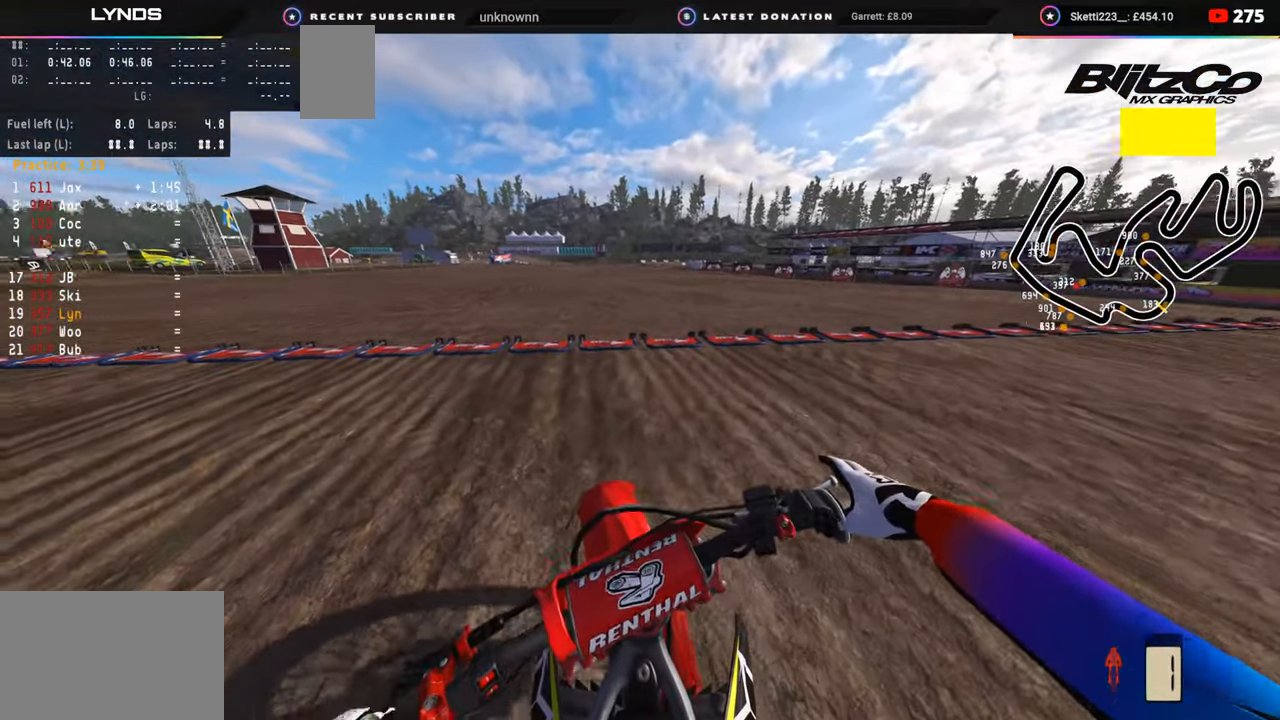
{"buttons": ["SQUARE", "DPAD_UP"], "left_stick": "center", "right_stick": "center", "events": [[17, "left_stick", "center"], [400, "SQUARE", "down"]]}
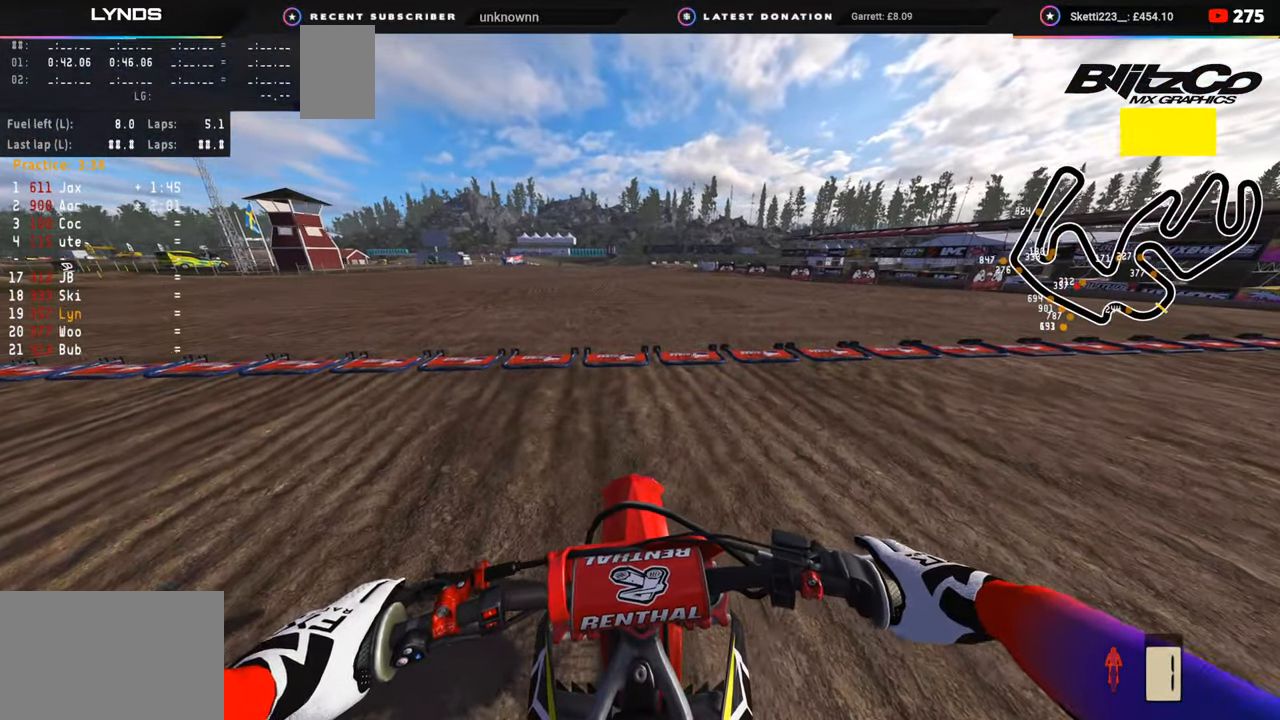
{"buttons": ["SQUARE", "DPAD_UP"], "left_stick": "center", "right_stick": "center", "events": [[33, "SQUARE", "up"], [117, "SQUARE", "down"], [183, "SQUARE", "up"], [300, "SQUARE", "down"], [400, "SQUARE", "up"], [500, "SQUARE", "down"]]}
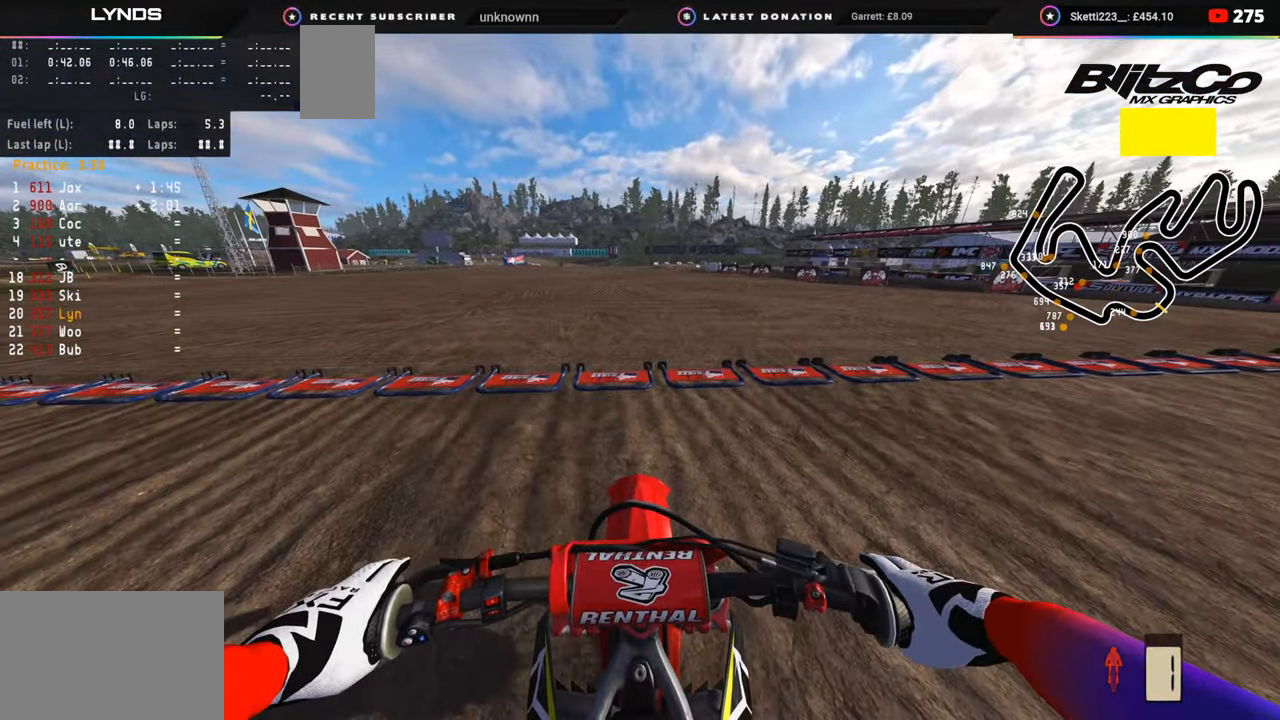
{"buttons": ["DPAD_UP"], "left_stick": "center", "right_stick": "center", "events": [[100, "SQUARE", "up"], [400, "SQUARE", "down"], [483, "SQUARE", "up"]]}
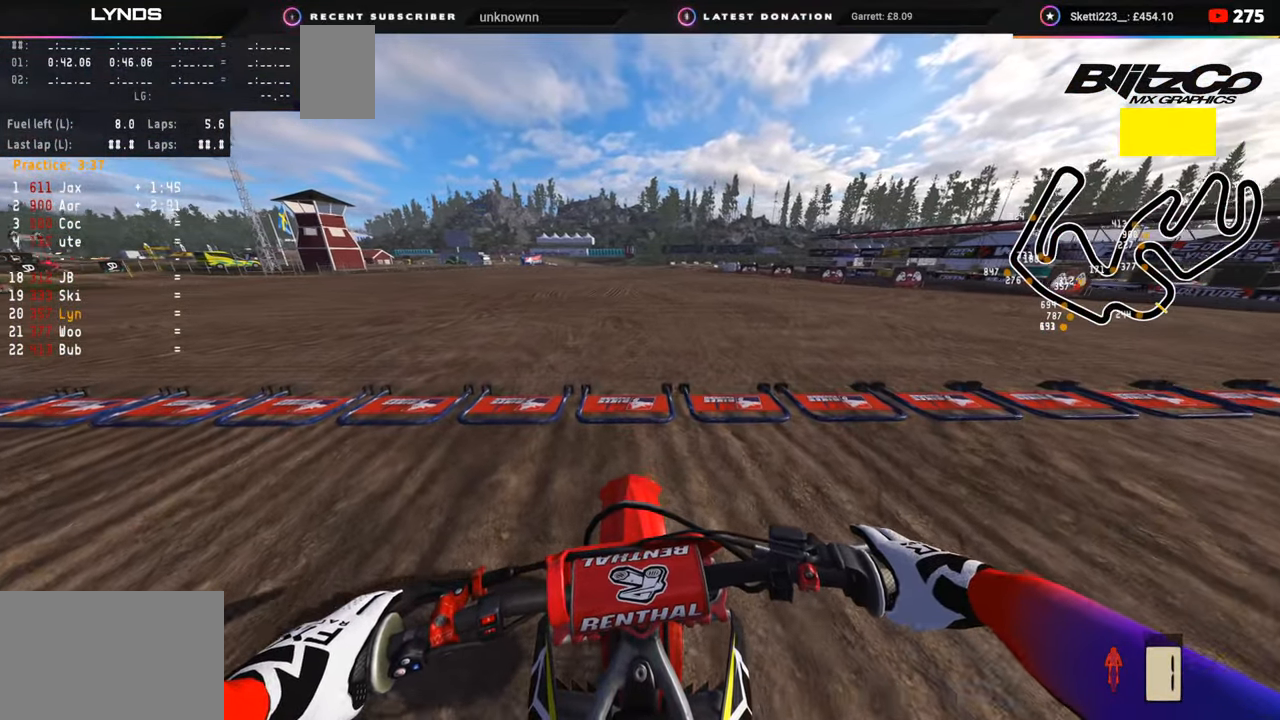
{"buttons": ["DPAD_UP"], "left_stick": "center", "right_stick": "center", "events": []}
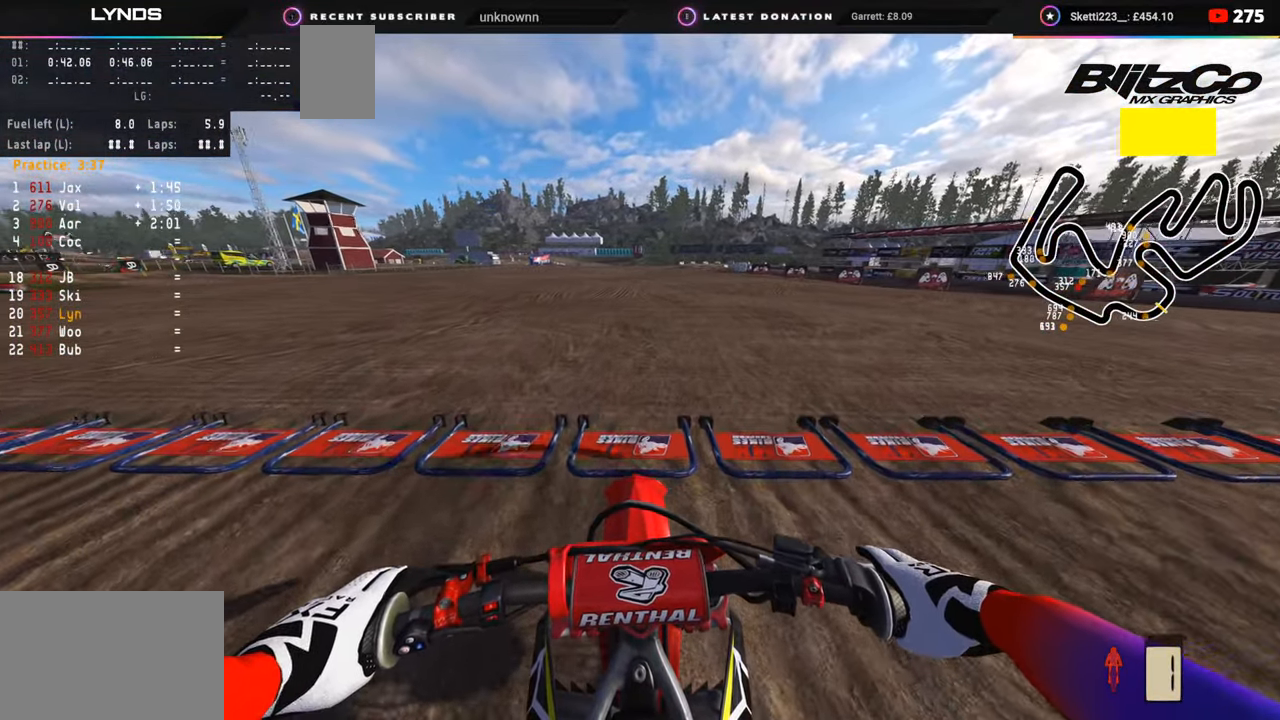
{"buttons": [], "left_stick": "center", "right_stick": "center", "events": [[400, "DPAD_UP", "up"]]}
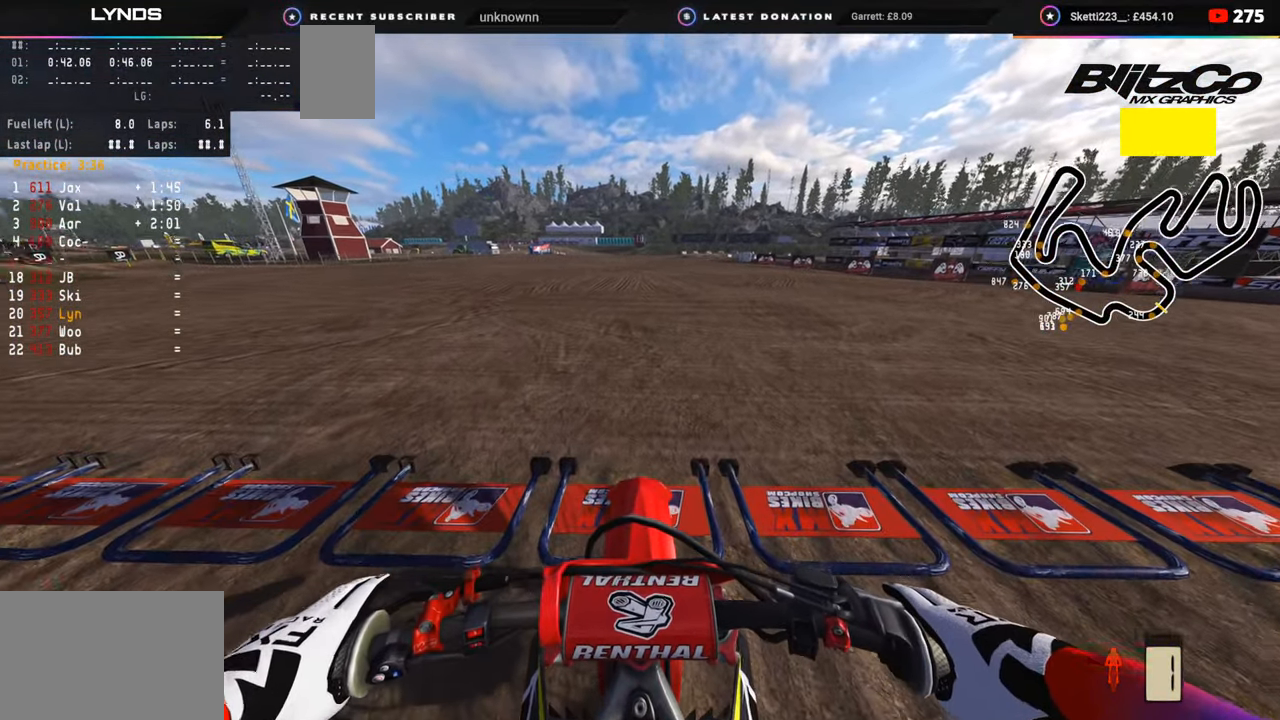
{"buttons": [], "left_stick": "center", "right_stick": "center", "events": []}
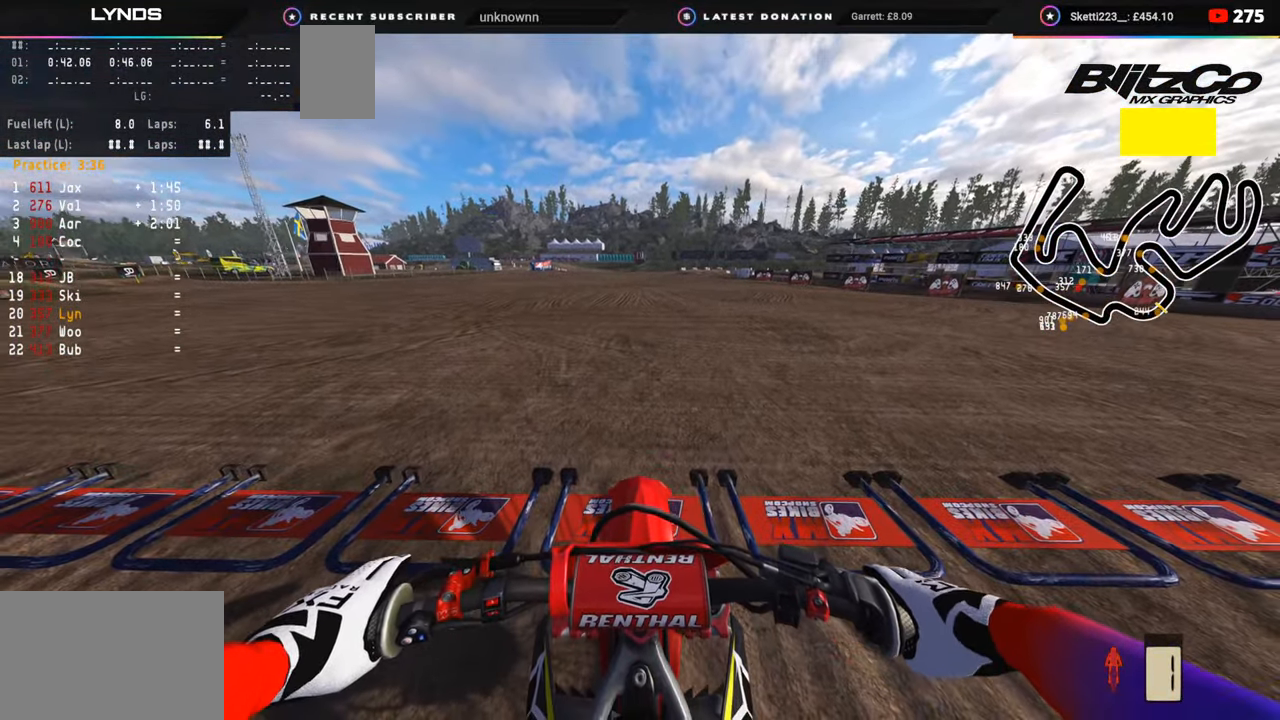
{"buttons": ["R2"], "left_stick": "center", "right_stick": "up", "events": [[133, "right_stick", "up"], [167, "R2", "down"]]}
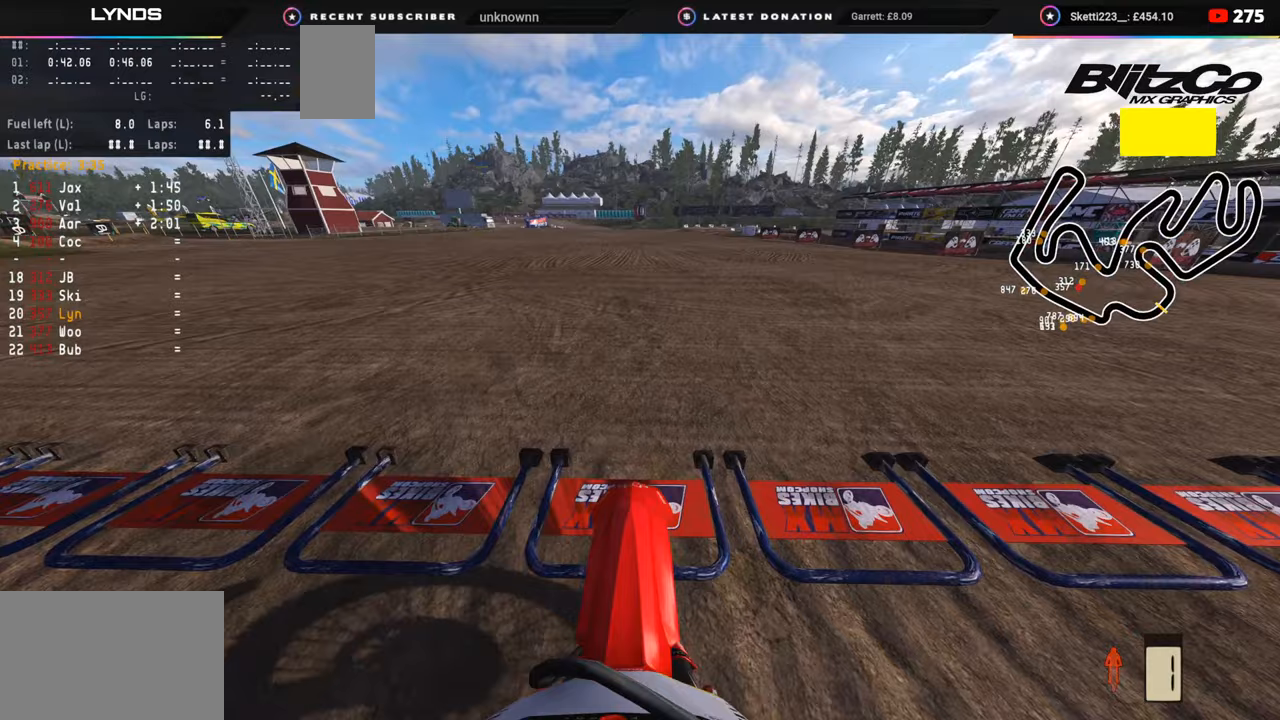
{"buttons": ["R2", "R3"], "left_stick": "center", "right_stick": "up", "events": [[483, "R3", "down"]]}
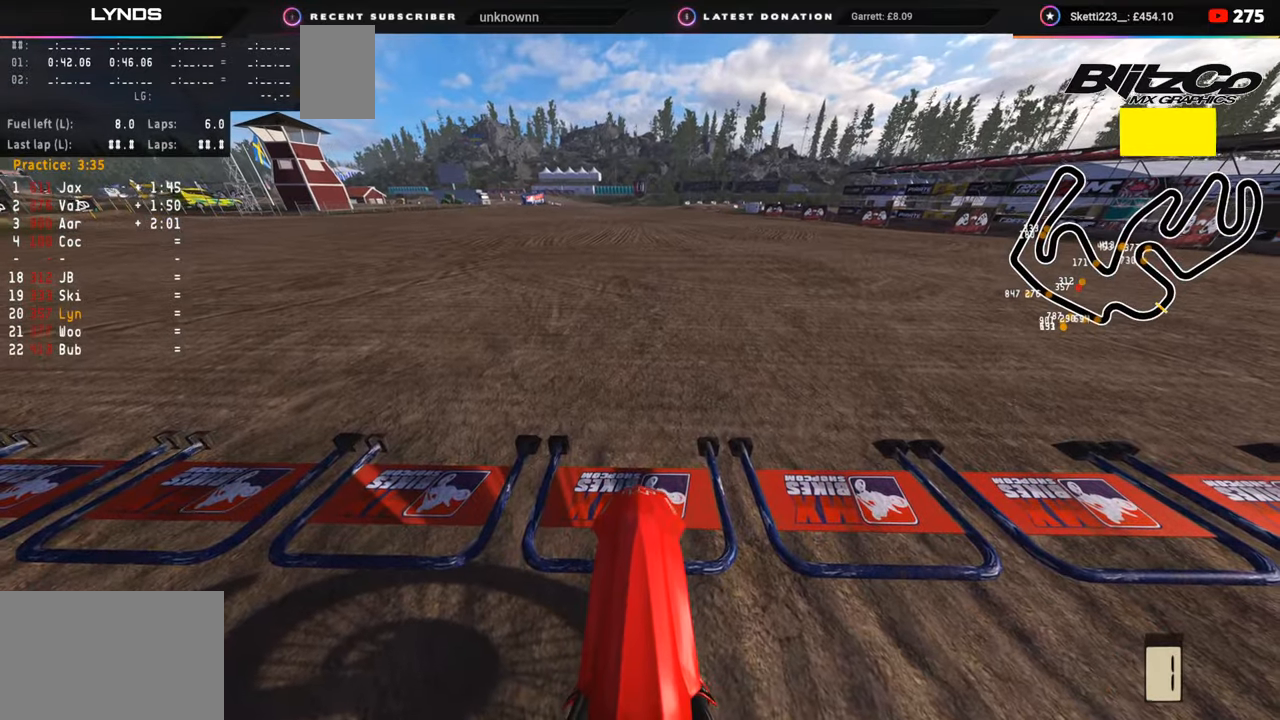
{"buttons": ["R2", "R3"], "left_stick": "center", "right_stick": "up", "events": []}
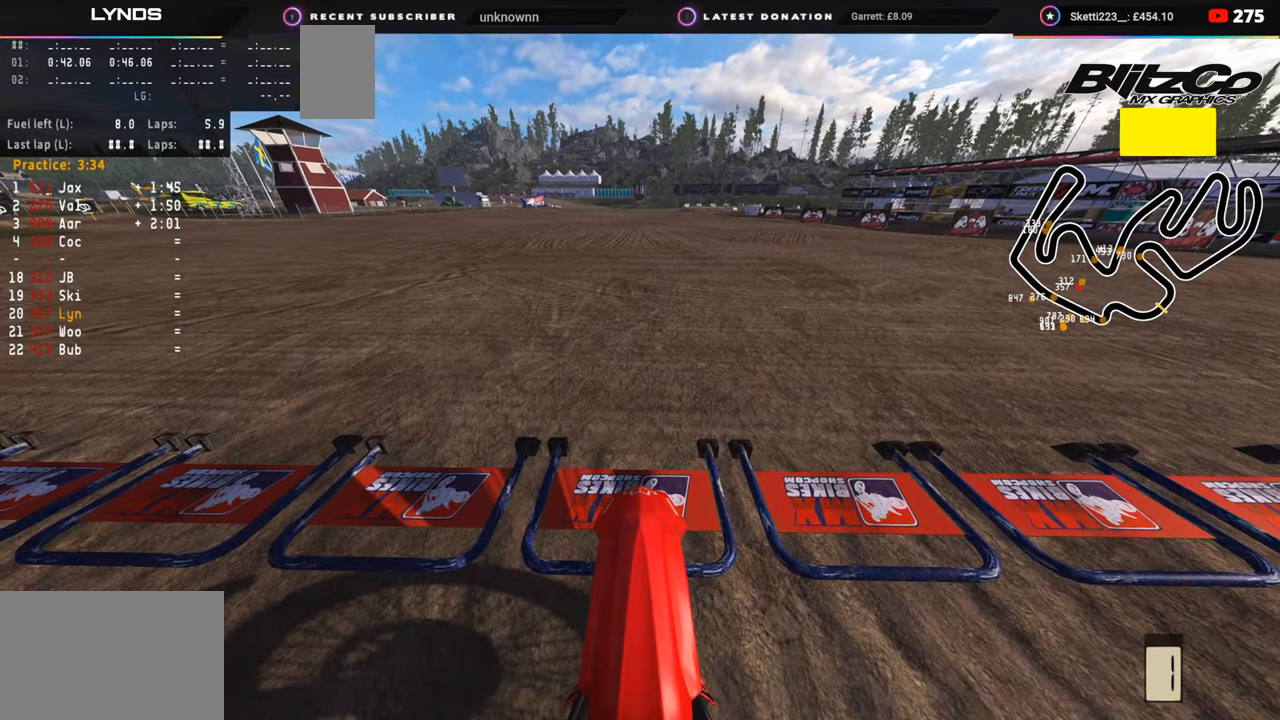
{"buttons": ["R3"], "left_stick": "center", "right_stick": "up", "events": [[450, "R2", "up"]]}
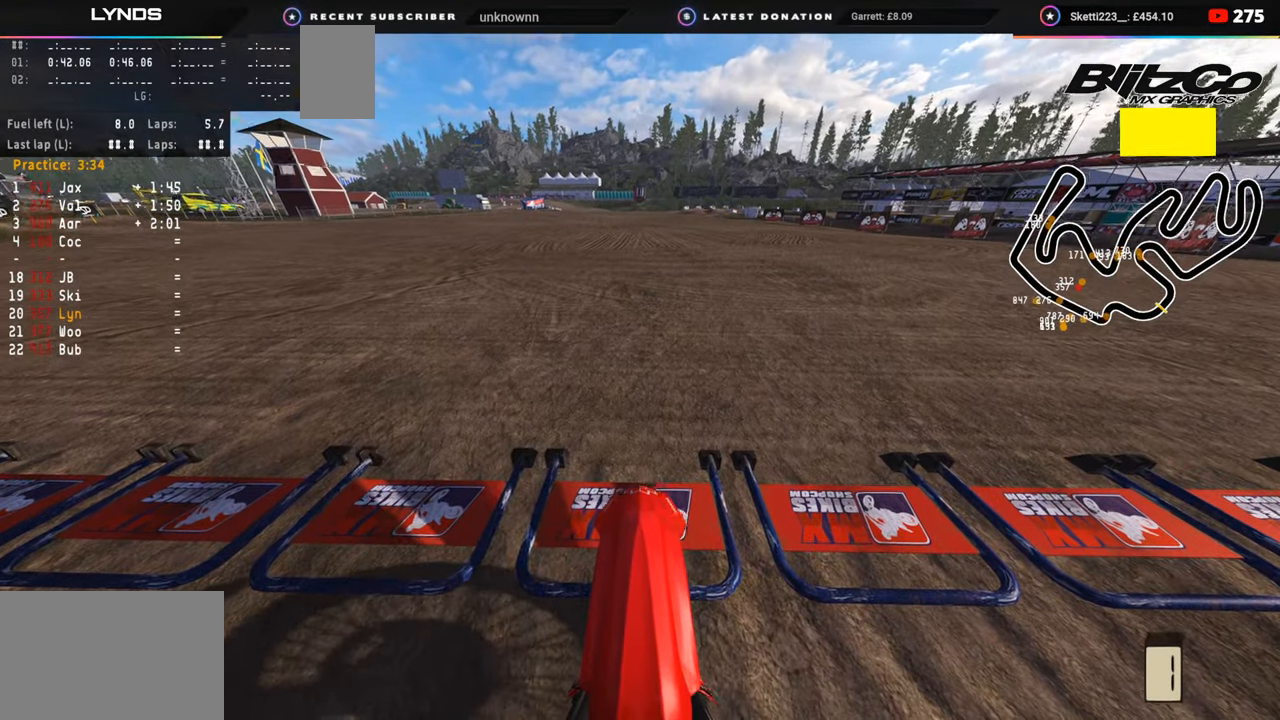
{"buttons": ["R2", "R3"], "left_stick": "center", "right_stick": "up", "events": [[150, "R2", "down"]]}
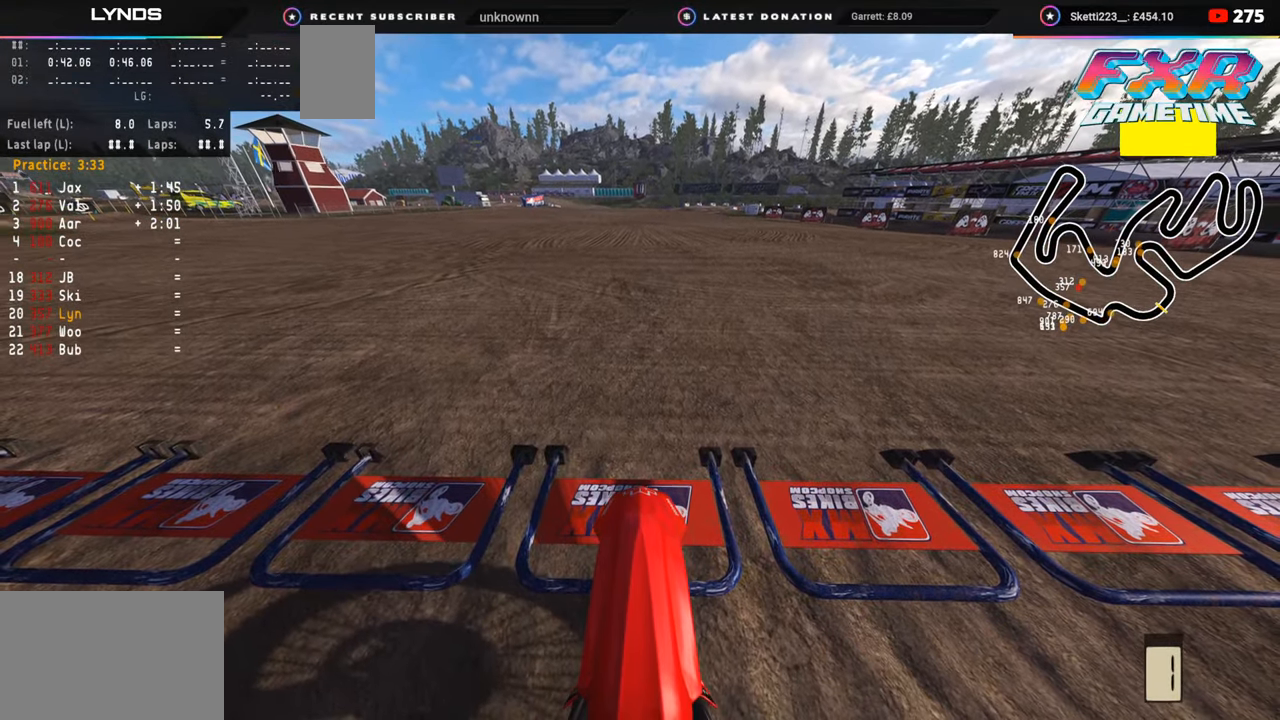
{"buttons": ["R2", "R3", "DPAD_UP"], "left_stick": "center", "right_stick": "up", "events": [[100, "DPAD_UP", "down"]]}
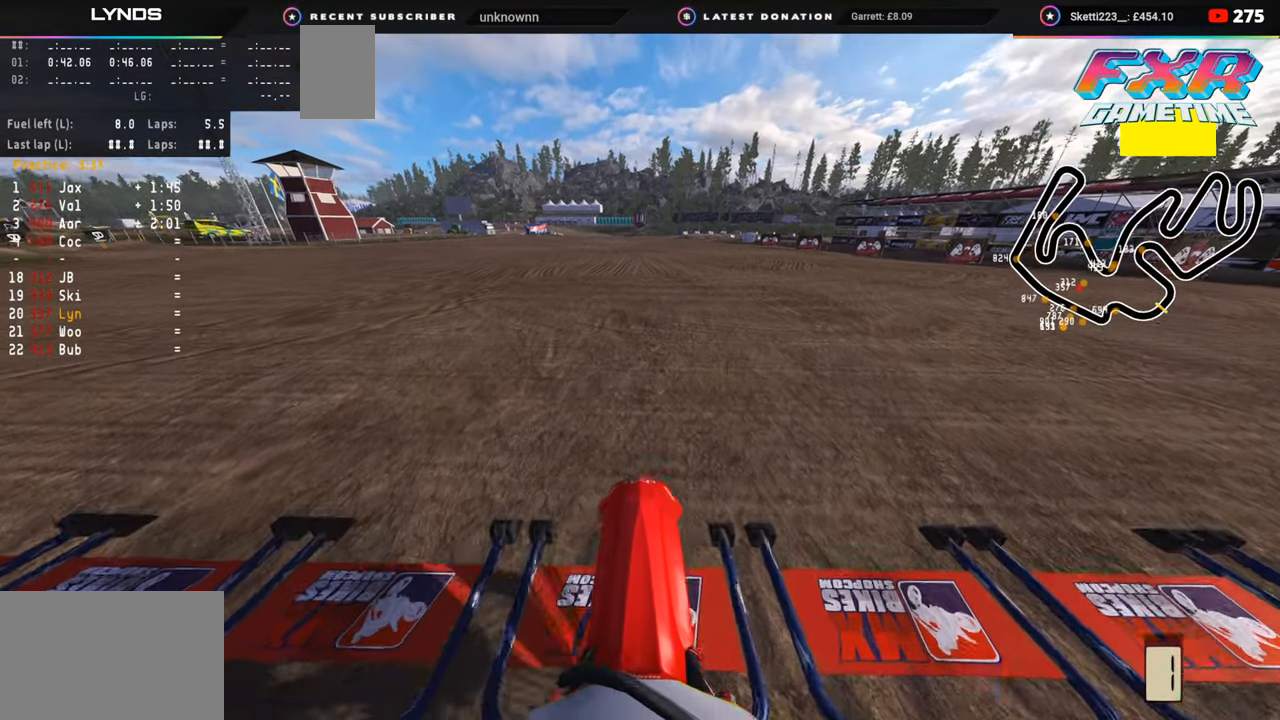
{"buttons": ["R2", "R3", "DPAD_UP"], "left_stick": "center", "right_stick": "up"}
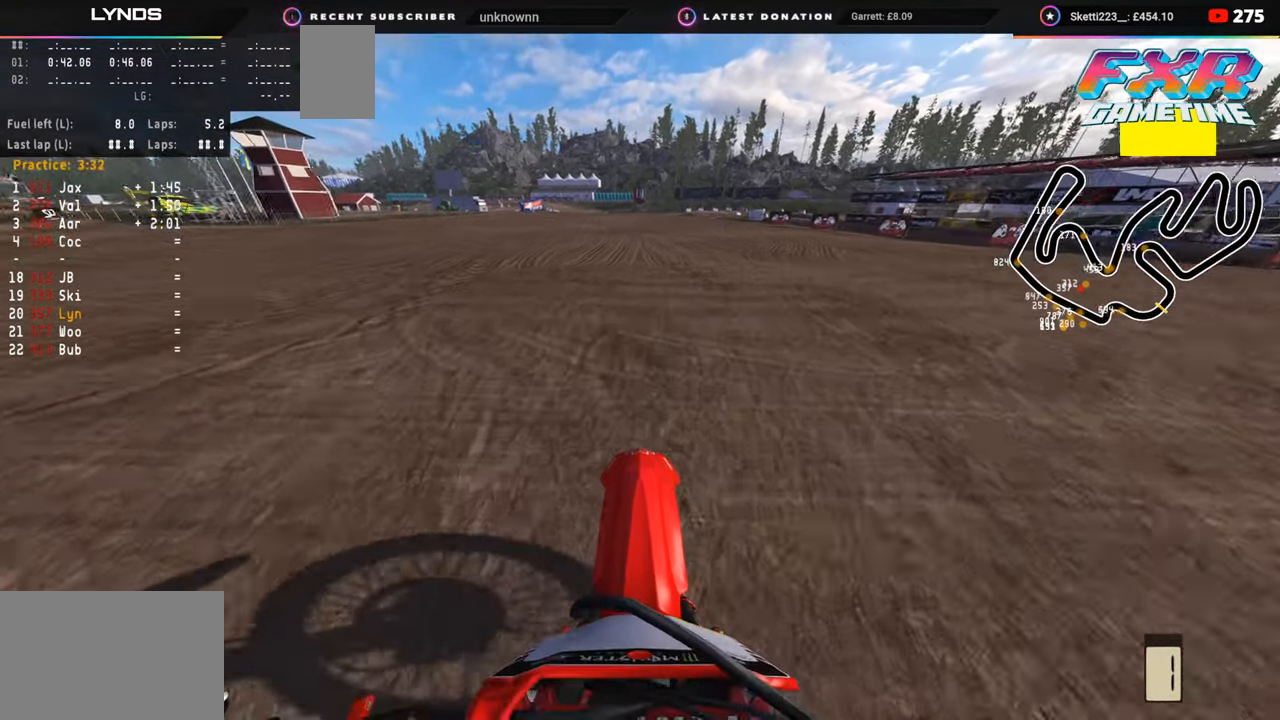
{"buttons": ["R2", "R3", "DPAD_UP"], "left_stick": "center", "right_stick": "up", "events": []}
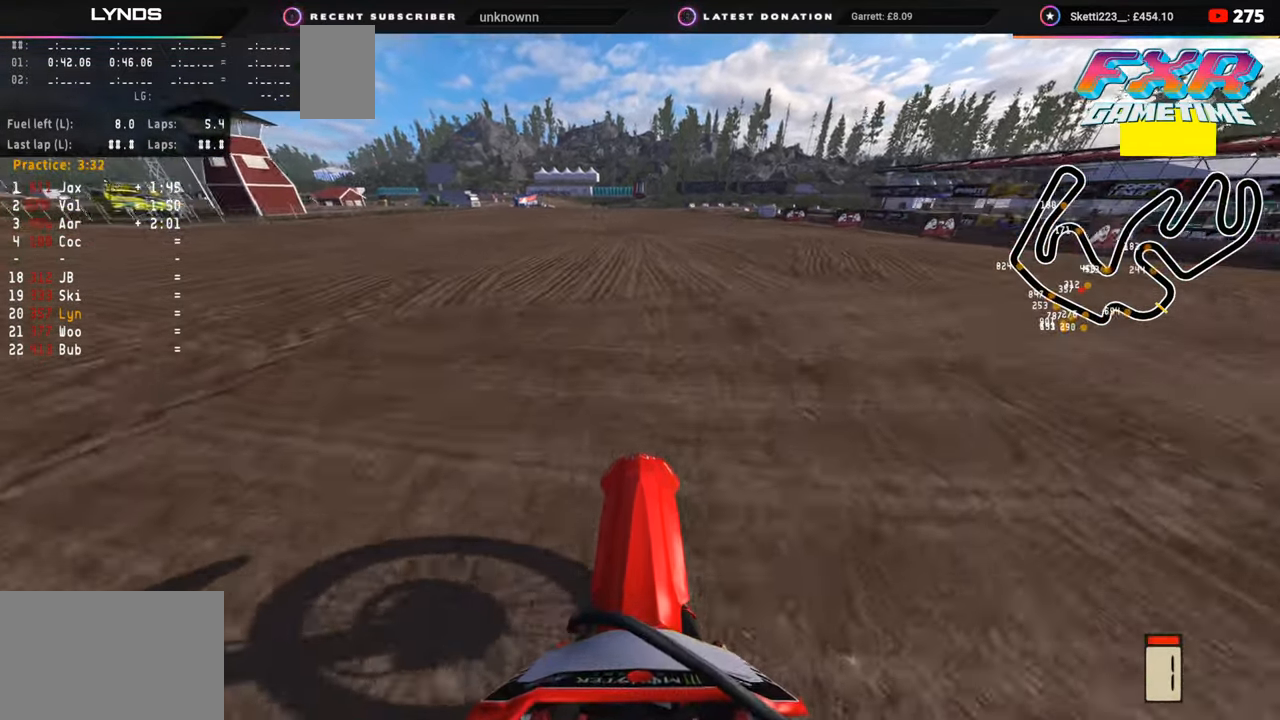
{"buttons": ["R2", "R3", "DPAD_UP"], "left_stick": "center", "right_stick": "up", "events": [[67, "R1", "down"], [217, "R1", "up"], [233, "TRIANGLE", "down"], [283, "TRIANGLE", "up"]]}
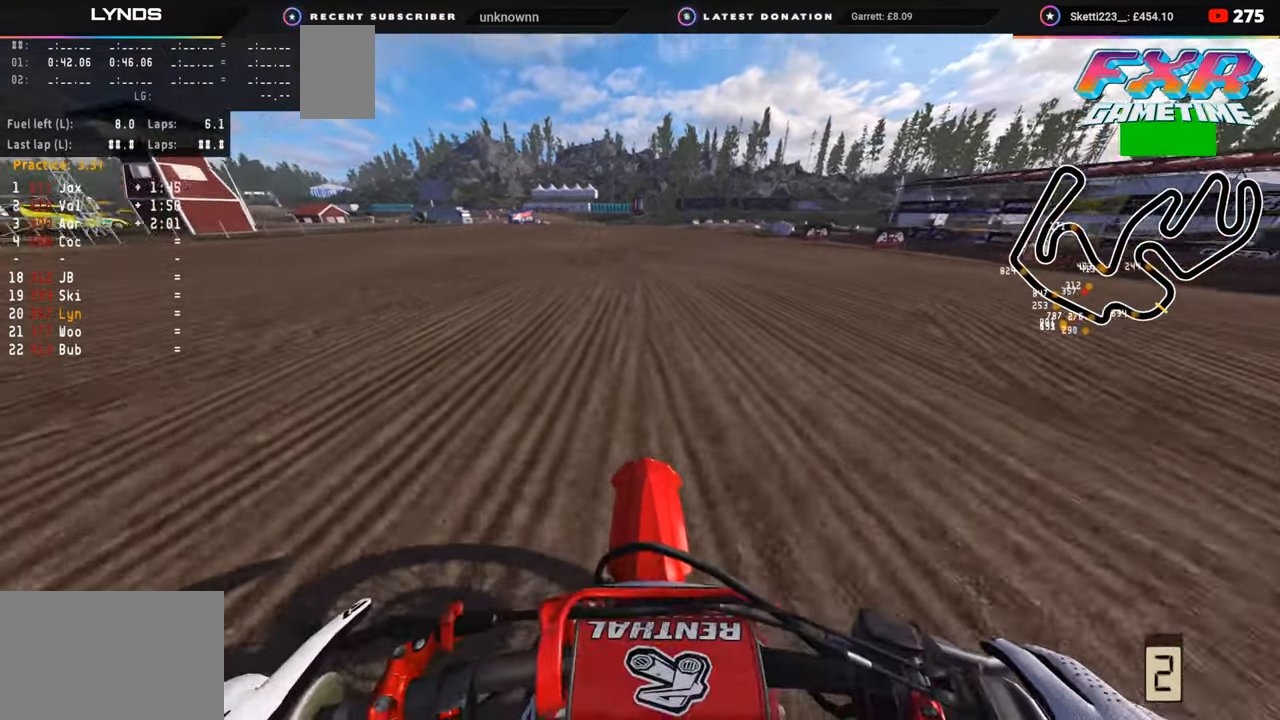
{"buttons": ["R2", "R3"], "left_stick": "center", "right_stick": "up", "events": [[450, "DPAD_UP", "up"]]}
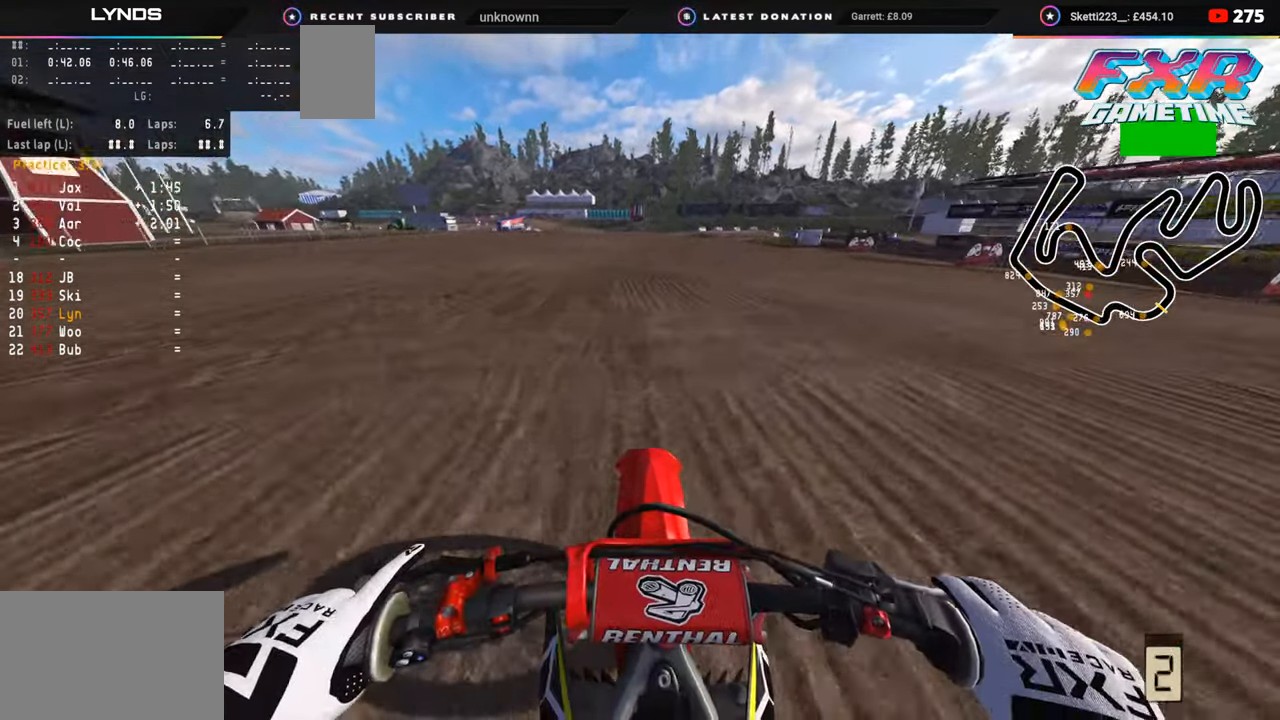
{"buttons": ["R2", "R3"], "left_stick": "down", "right_stick": "down", "events": [[183, "right_stick", "center"], [417, "right_stick", "down"], [450, "left_stick", "down"]]}
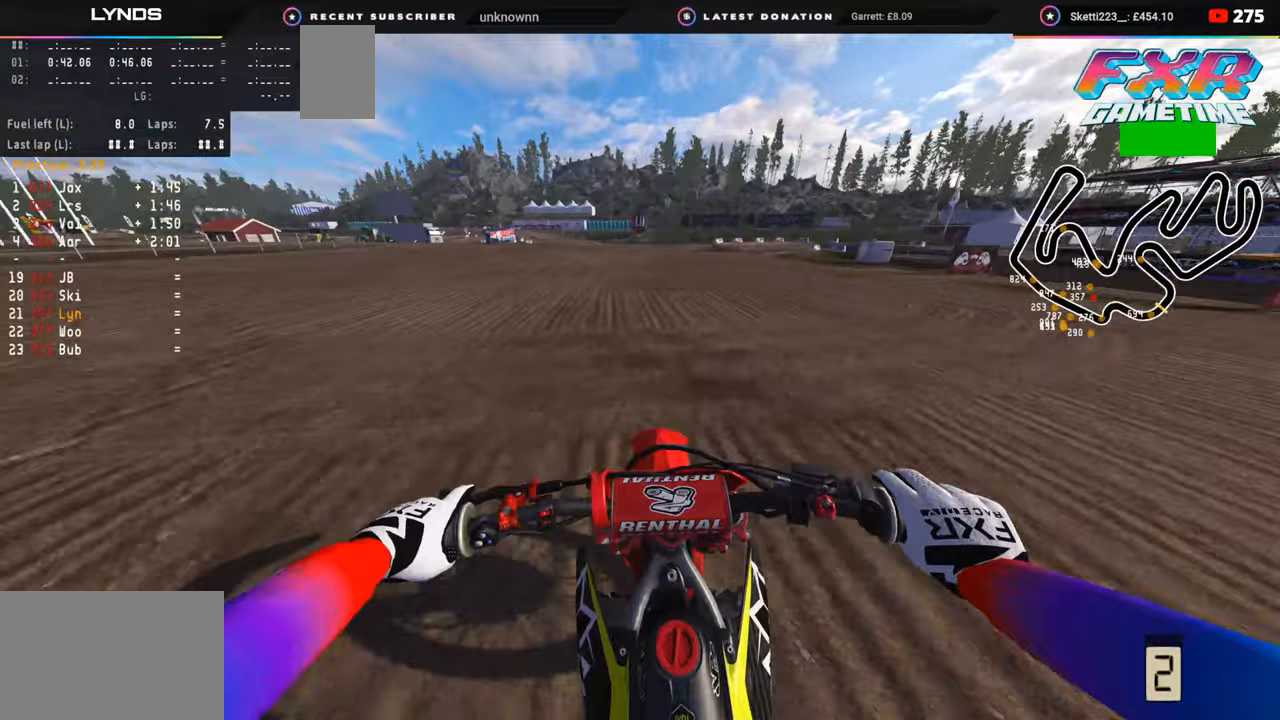
{"buttons": ["R2", "R3"], "left_stick": "down", "right_stick": "down", "events": []}
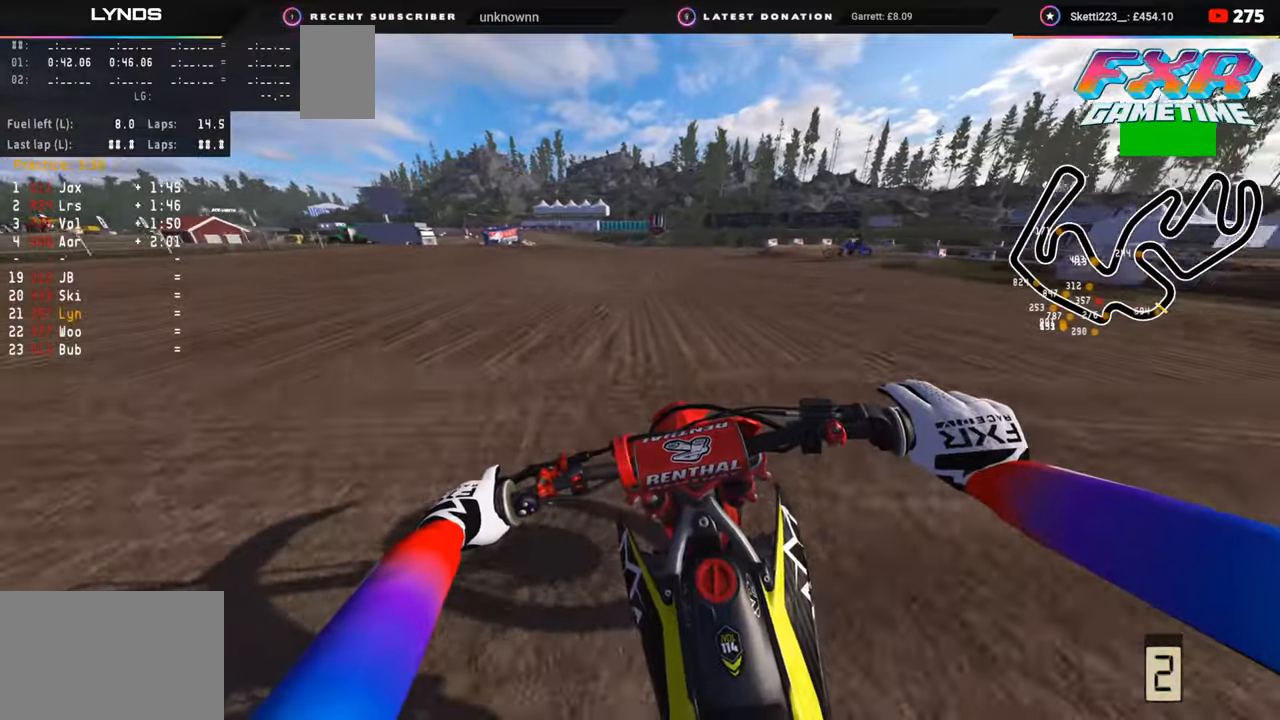
{"buttons": ["R2", "R3"], "left_stick": "down", "right_stick": "down", "events": [[67, "TRIANGLE", "down"], [133, "TRIANGLE", "up"]]}
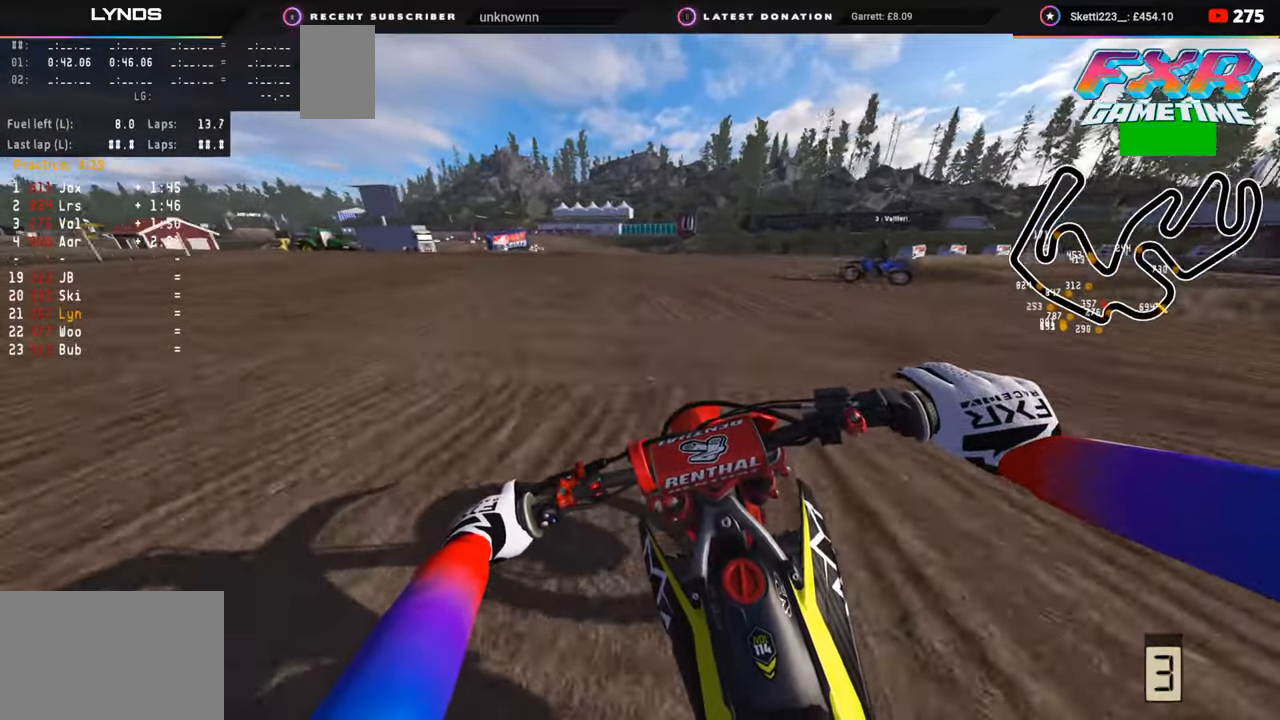
{"buttons": ["R2", "R3"], "left_stick": "down", "right_stick": "down", "events": []}
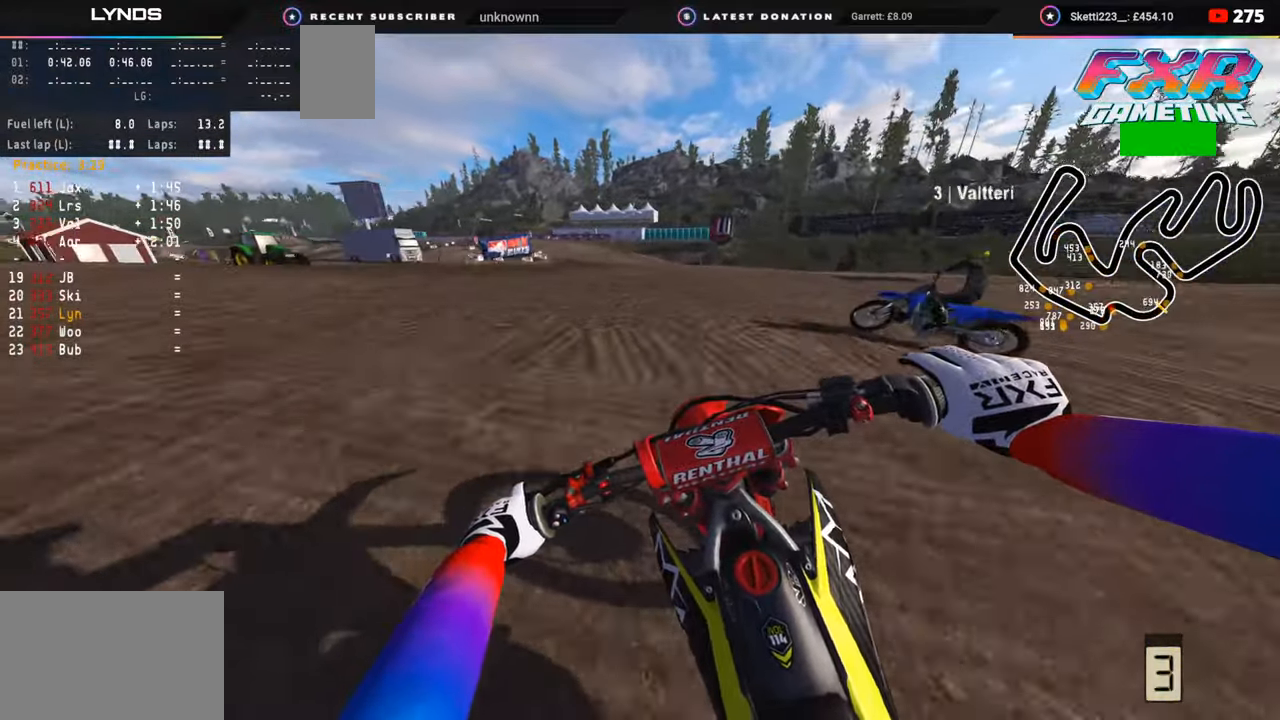
{"buttons": ["R2", "R3"], "left_stick": "down", "right_stick": "down", "events": []}